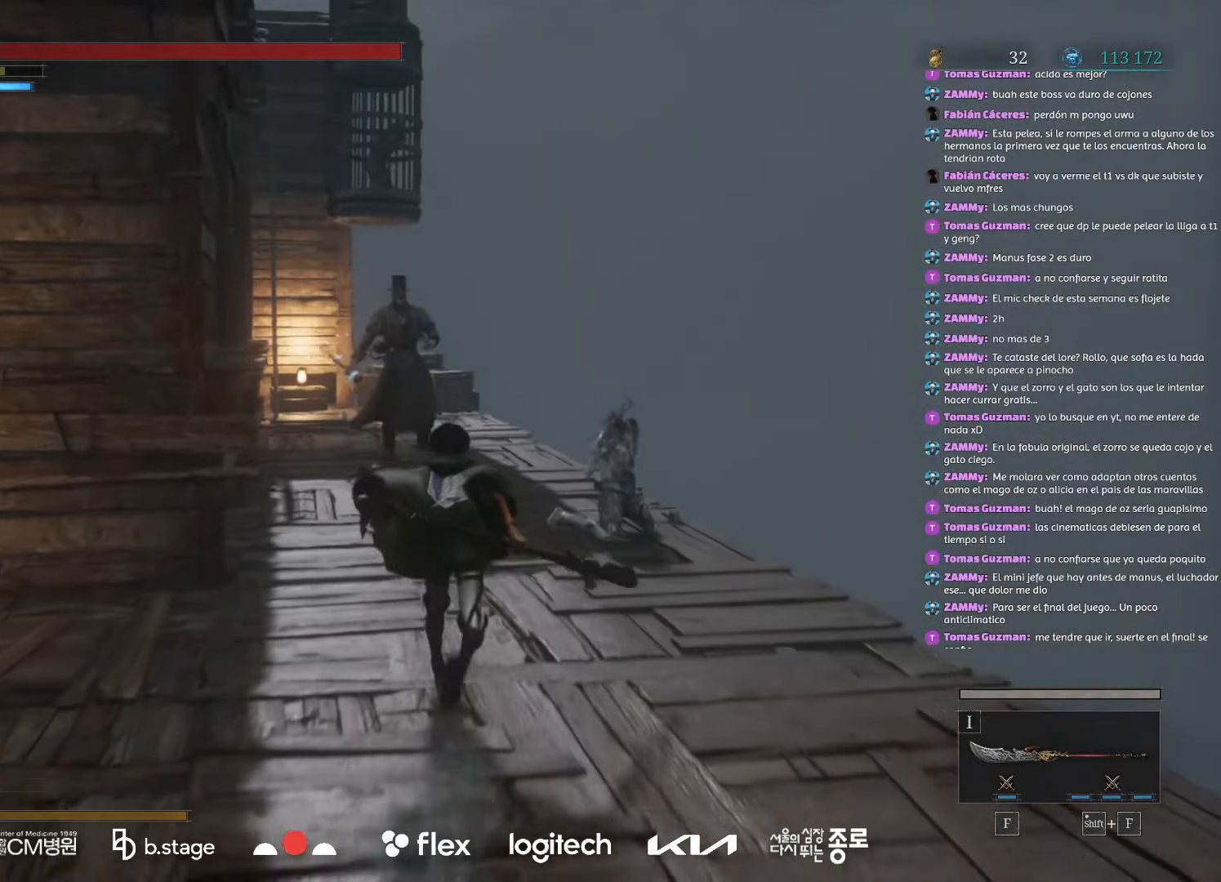
Gameplay with keyboard and mouse; each line is a JSON object with the keys and mouse buttons held at the frame after it. "events" lists presses ("down") and releases ("up") of "a", "ctrl", "d", "e", "f", "q", "r", "s", "shift", "space", "tab", "w", "mouse_left", "mouse_wheel", "mouse_right", "mouse_mb4" and "mouse_mb5" between this image and that frame as [ms after this image, input, new state], when the widget could be followed in between. "mouse_left", "mouse_wheel", "mouse_right", "mouse_mb4", "mouse_mb5" = the "left", "wheel", "right", "mb4", "mb5" buttons of the "mouse" list. No other keys are recorded. "wheel" means that the mouse wheel is clicked or scrolled. Mouse movement is not recorded.
{"keys": ["w"], "mouse": ["left"], "events": []}
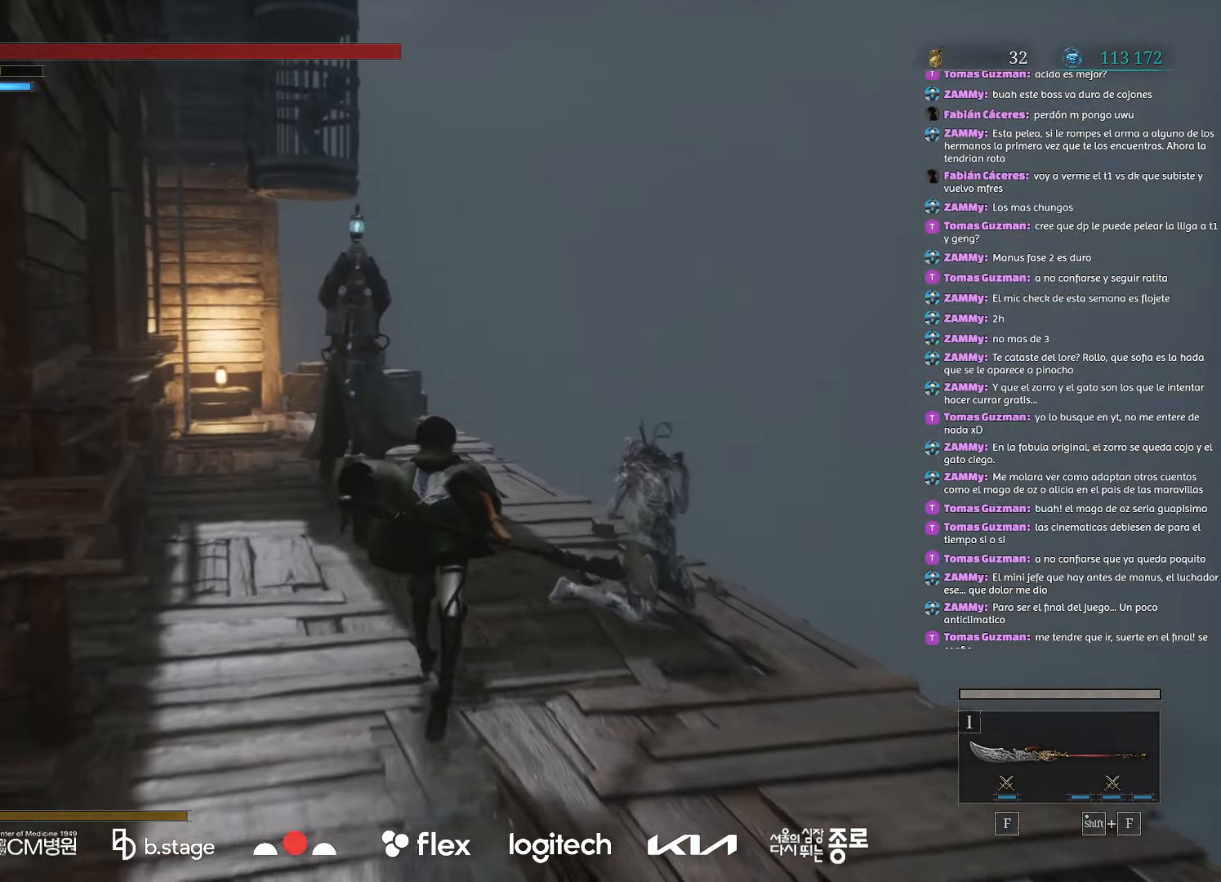
{"keys": ["w"], "mouse": ["left"], "events": []}
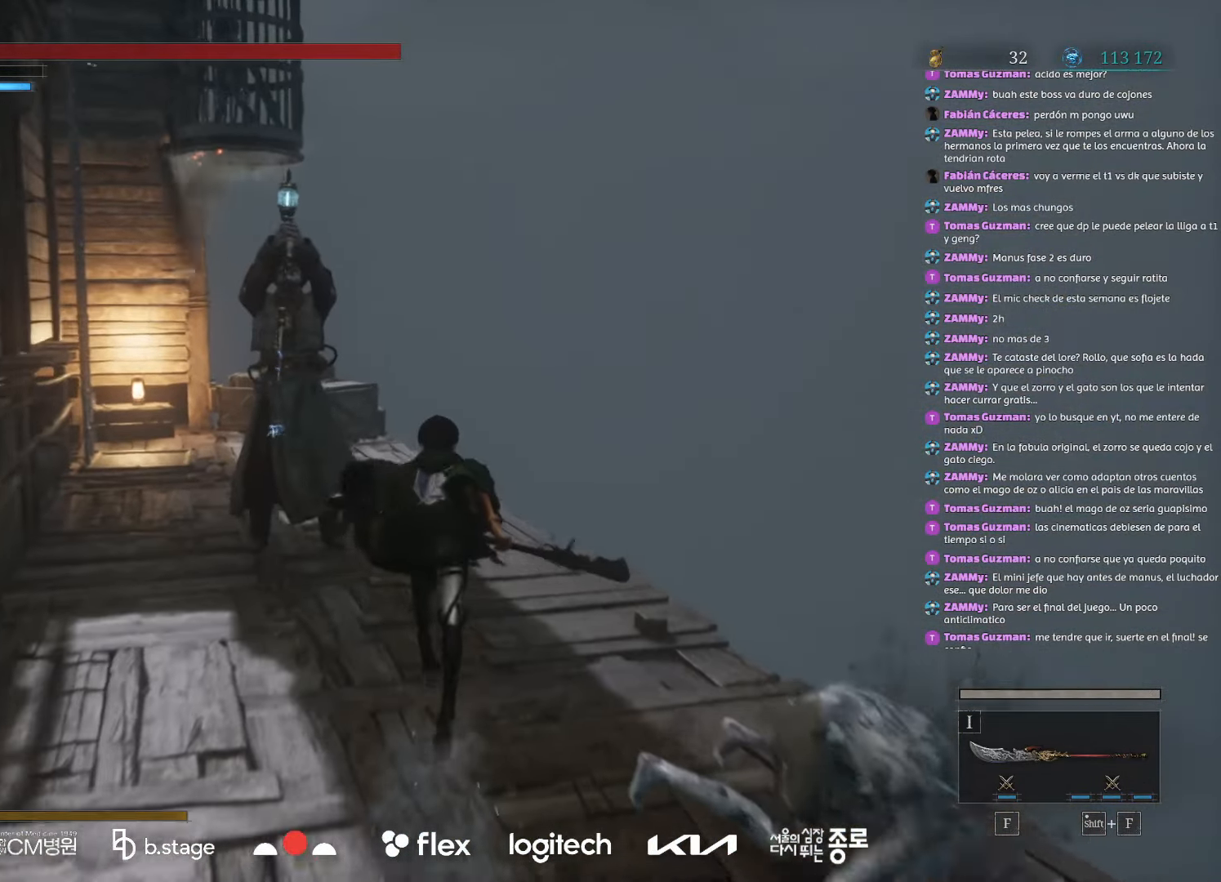
{"keys": ["w"], "mouse": ["left"], "events": []}
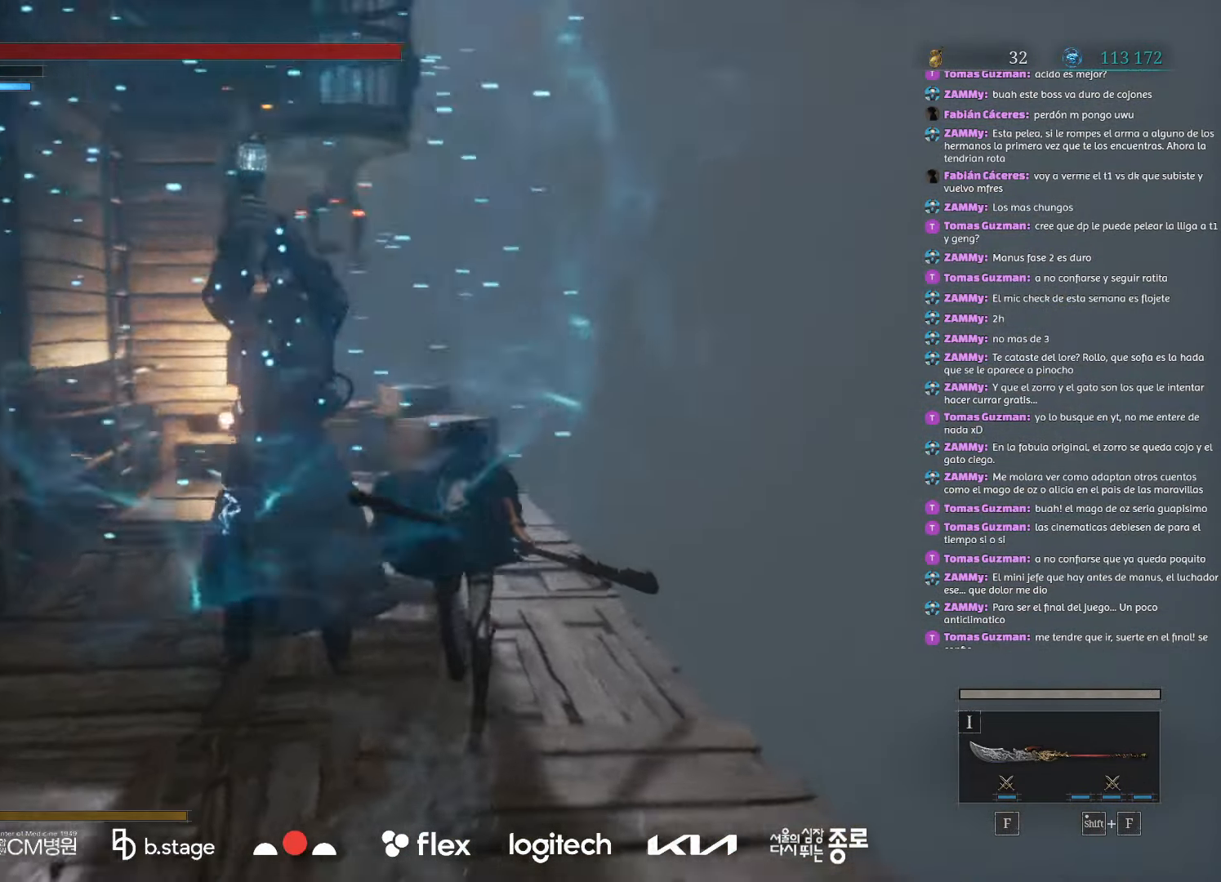
{"keys": ["w"], "mouse": ["left"], "events": []}
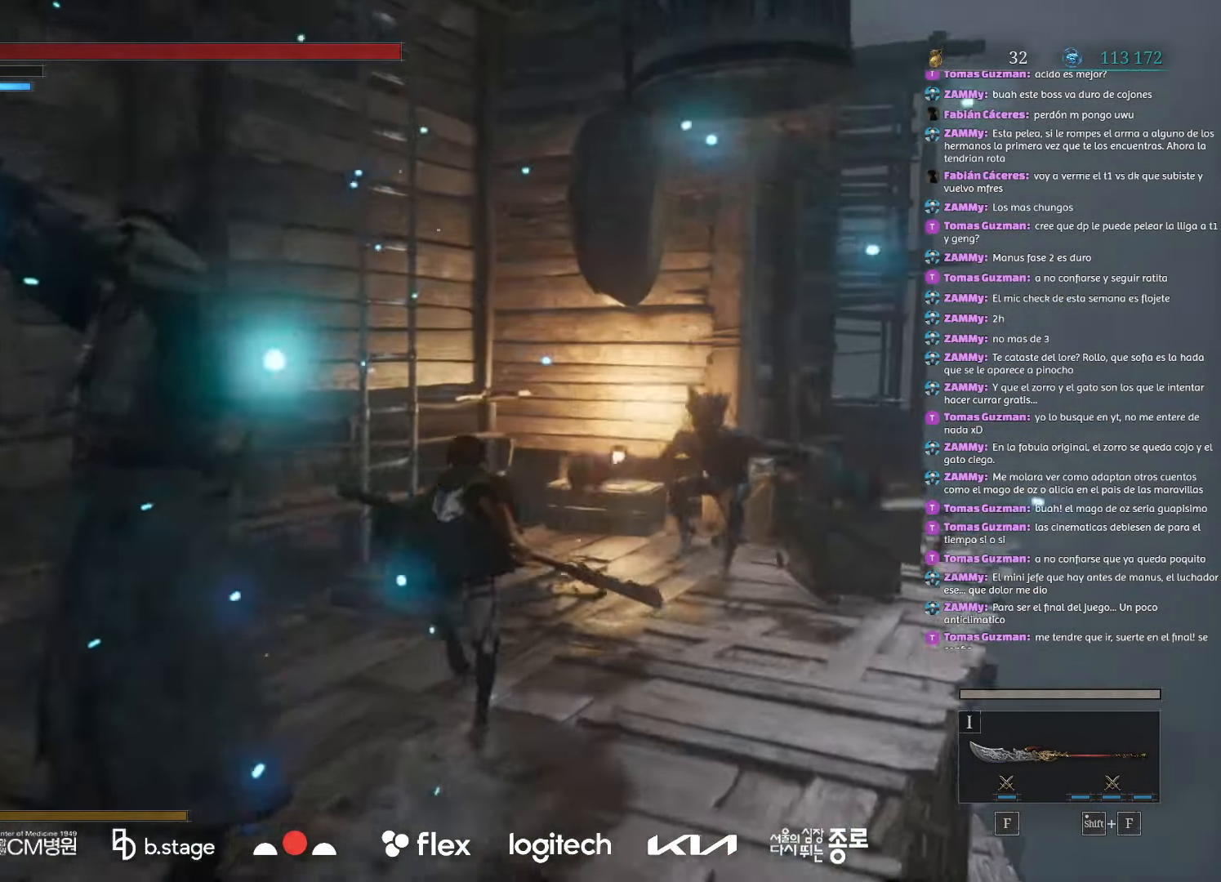
{"keys": ["w"], "mouse": ["left"], "events": [[200, "r", "down"], [300, "r", "up"], [384, "r", "down"], [467, "r", "up"]]}
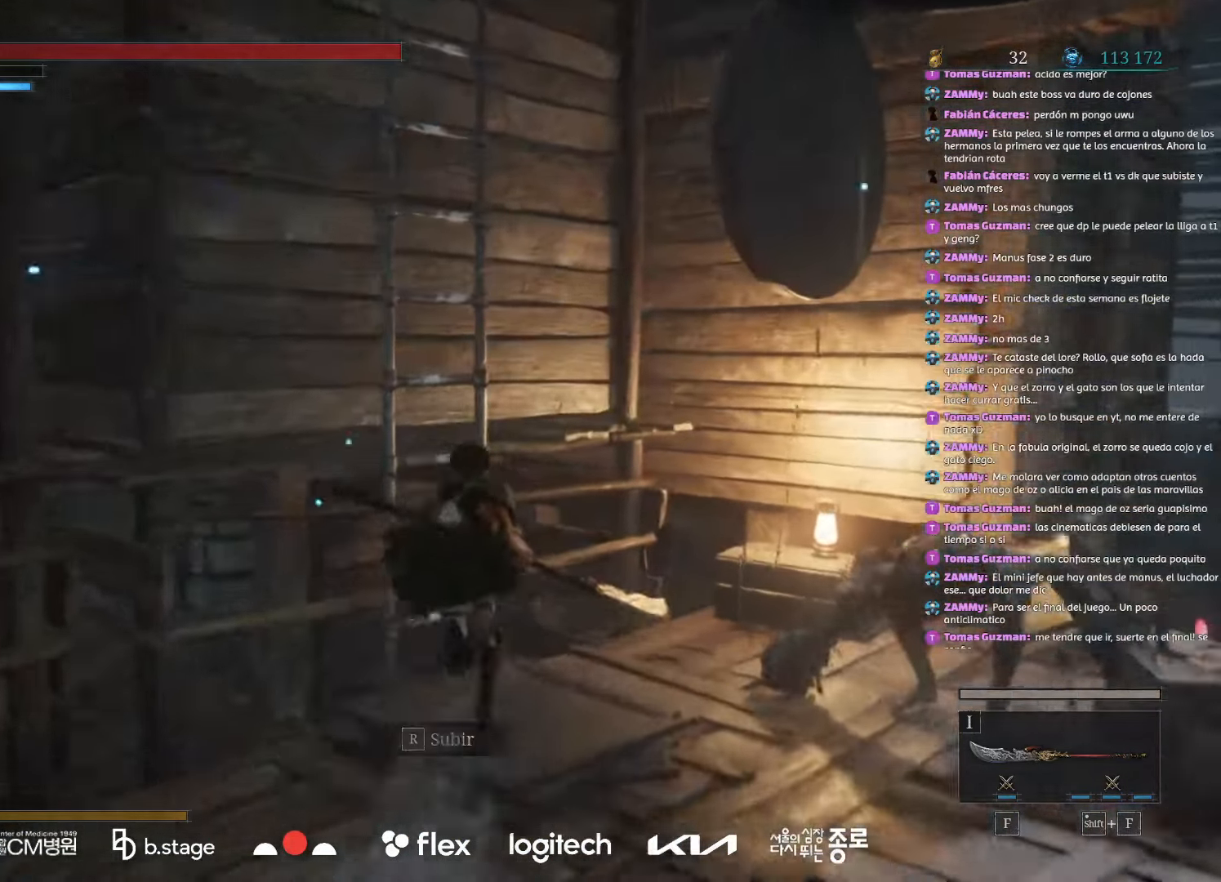
{"keys": ["w"], "mouse": ["left"], "events": [[50, "r", "down"], [134, "r", "up"]]}
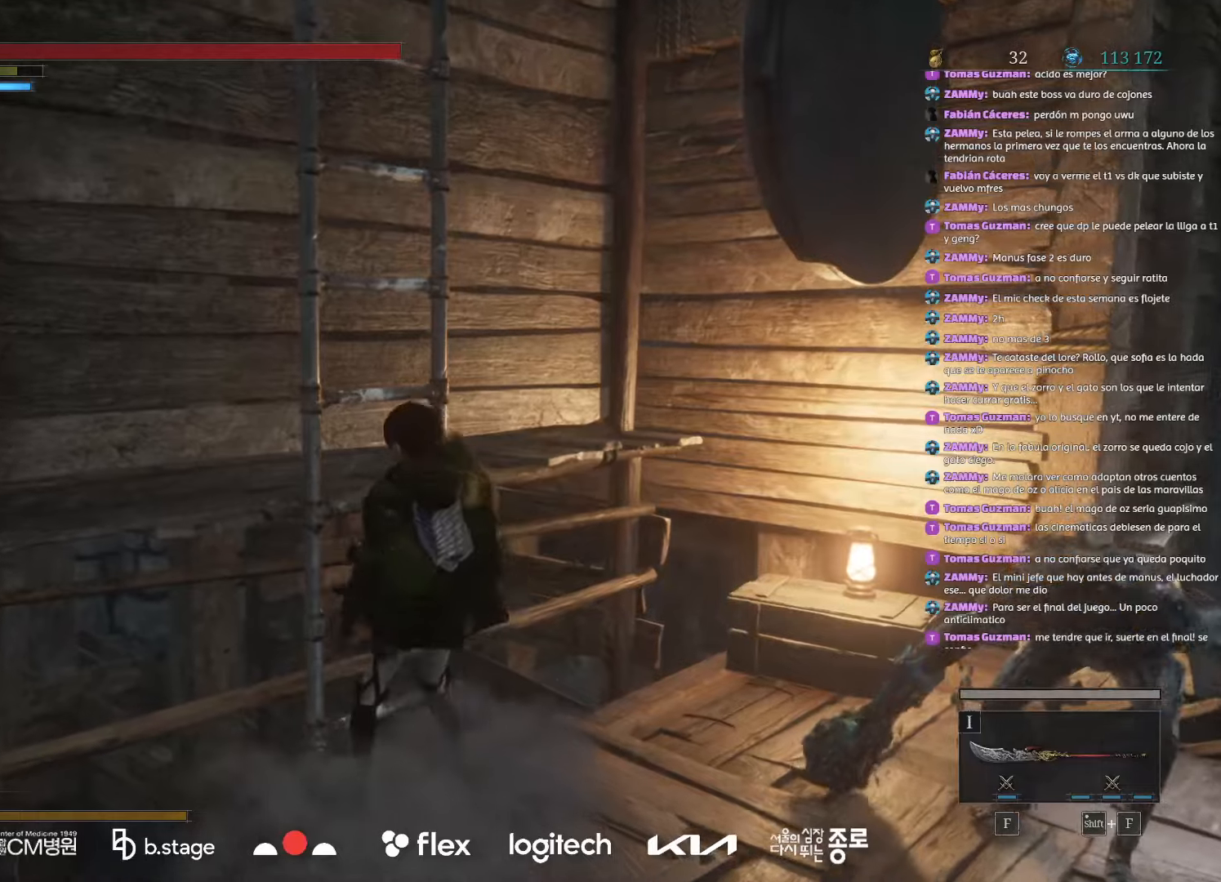
{"keys": ["w"], "mouse": ["left"], "events": []}
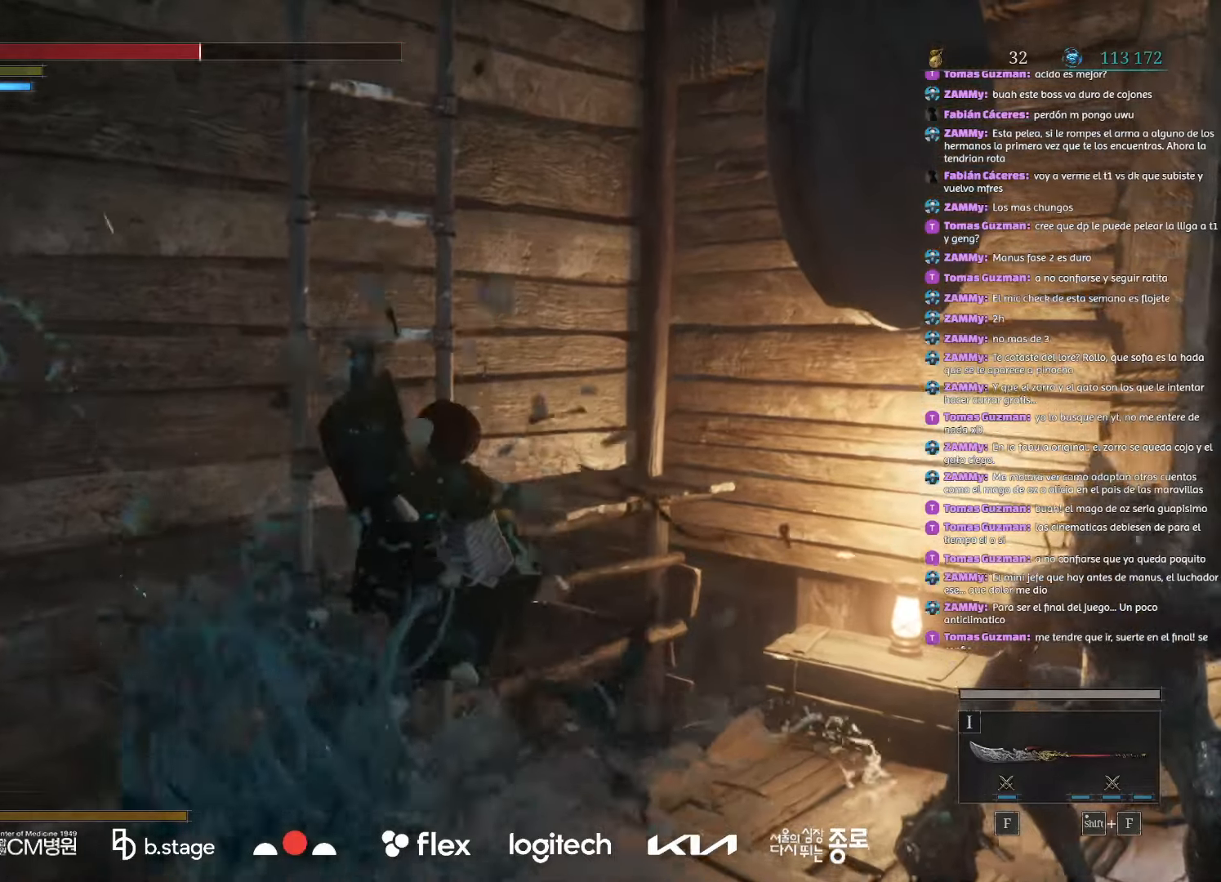
{"keys": ["w"], "mouse": ["left"], "events": []}
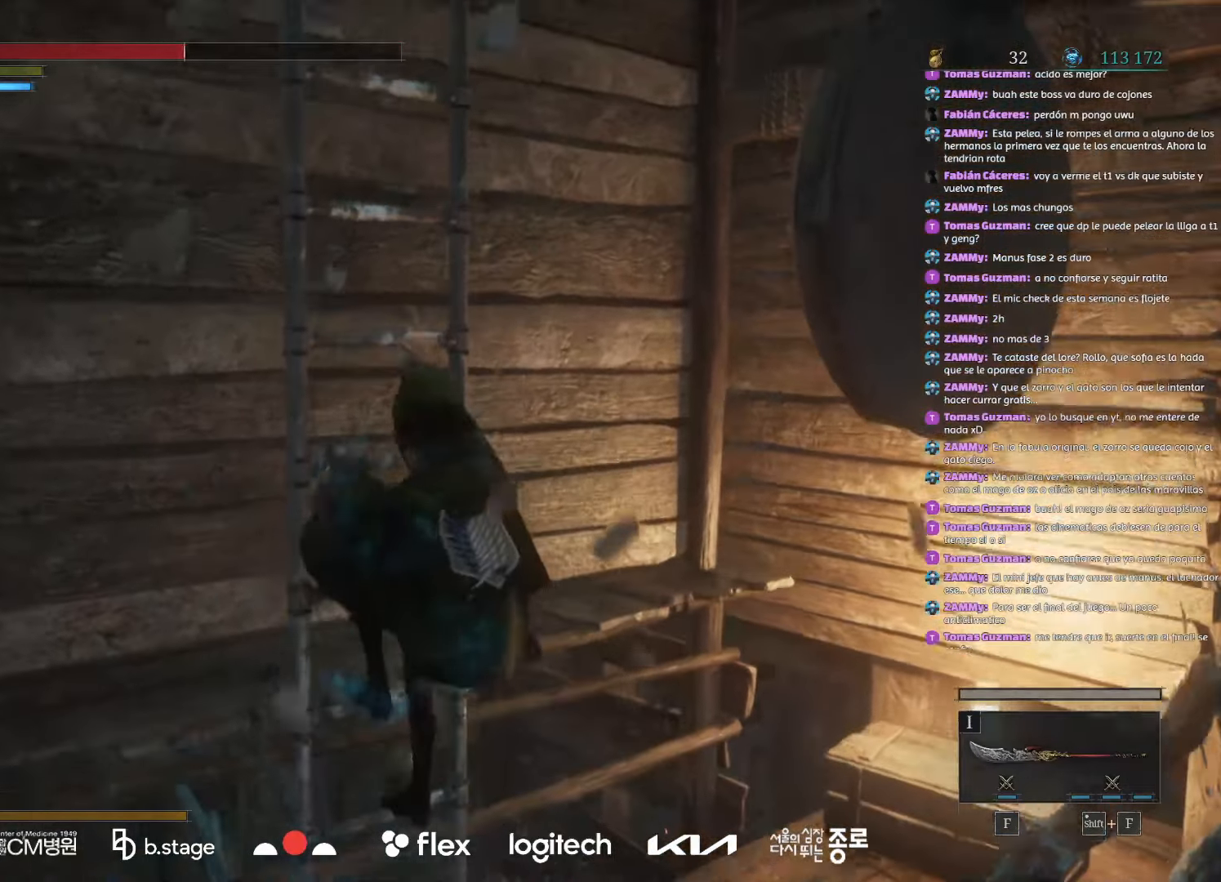
{"keys": ["w"], "mouse": ["left"], "events": []}
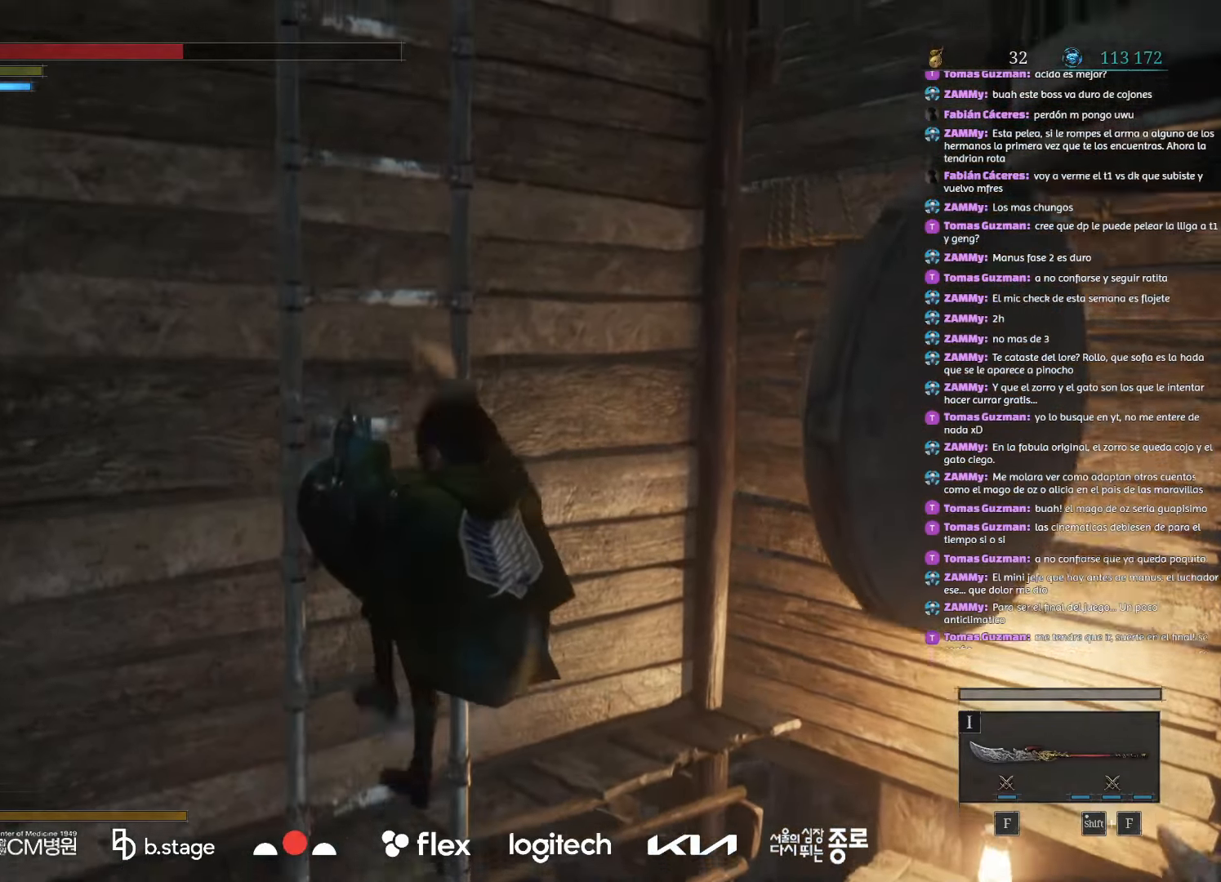
{"keys": ["w"], "mouse": ["left"], "events": []}
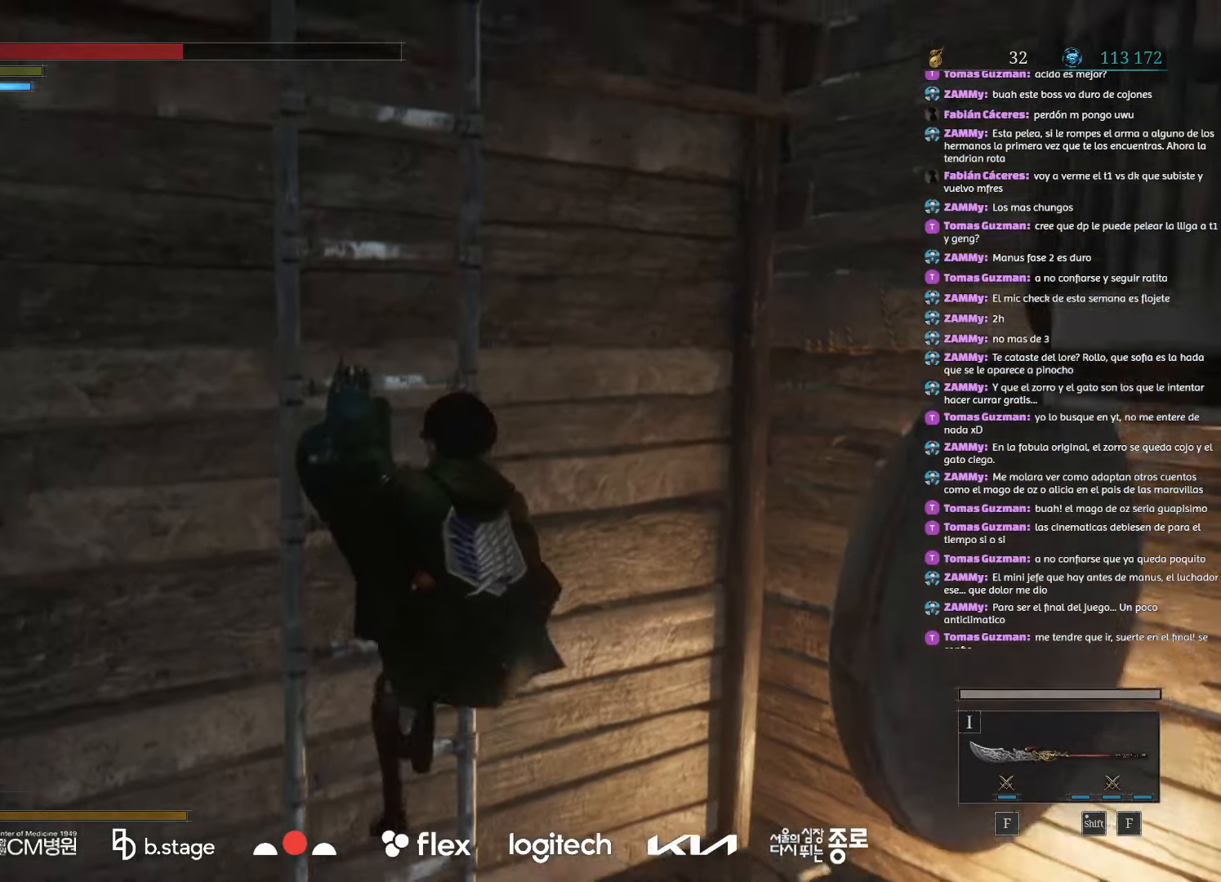
{"keys": ["w"], "mouse": ["left"], "events": []}
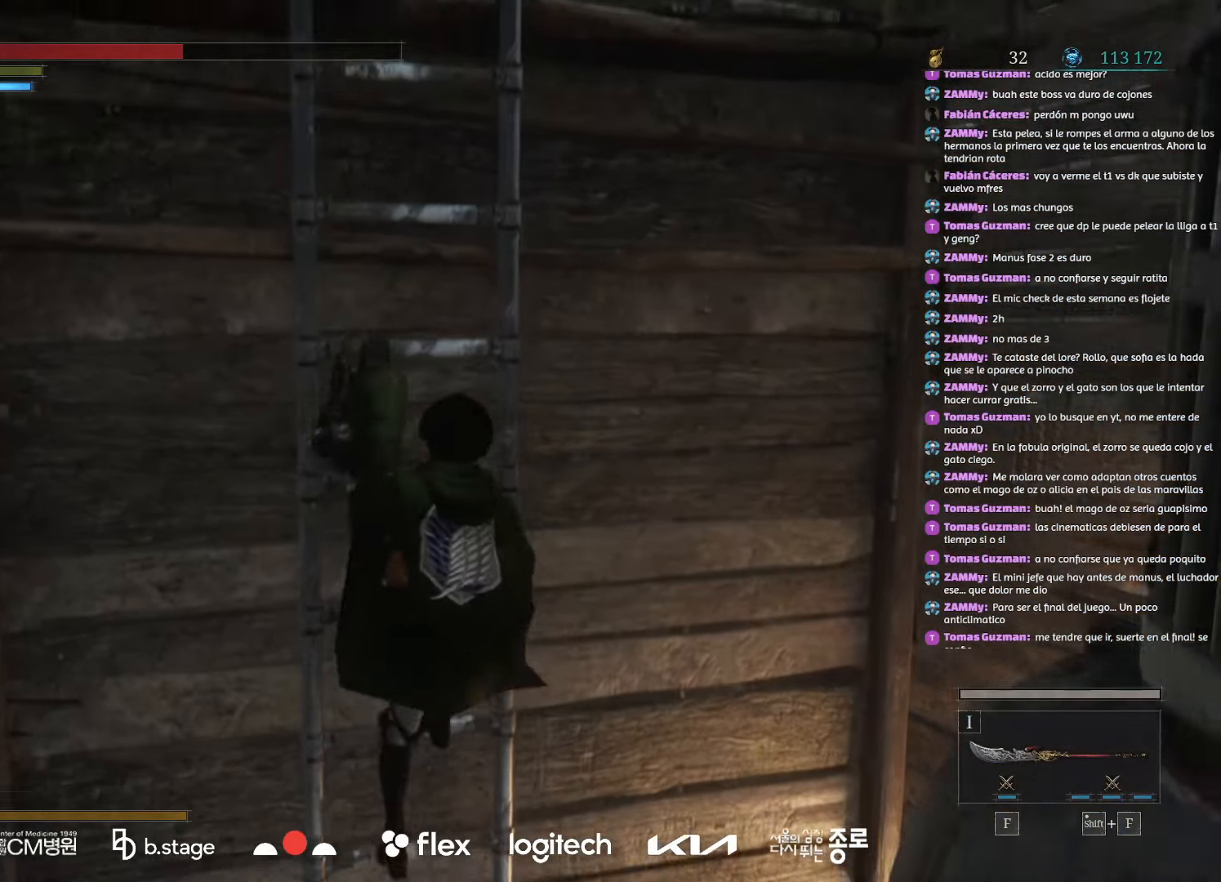
{"keys": ["w"], "mouse": ["left"], "events": []}
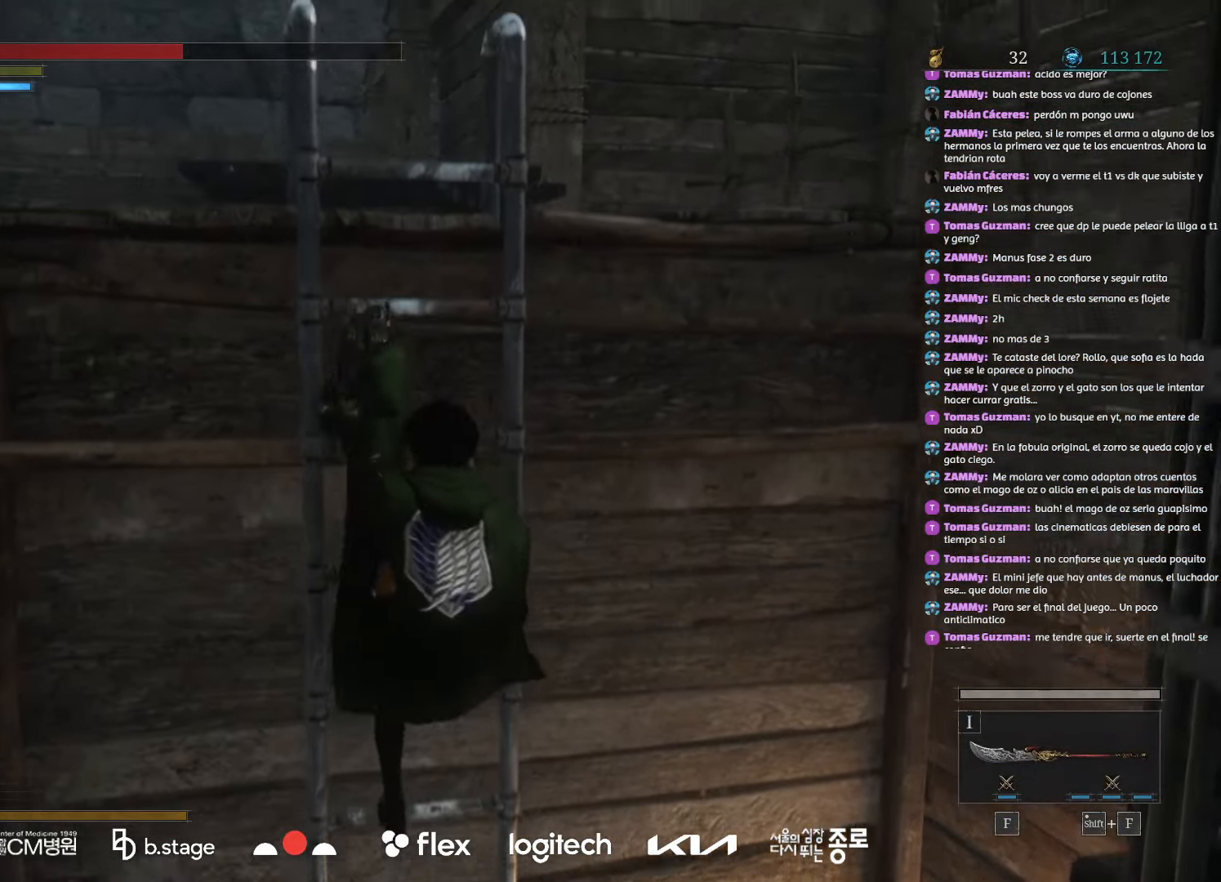
{"keys": ["w"], "mouse": ["left"], "events": []}
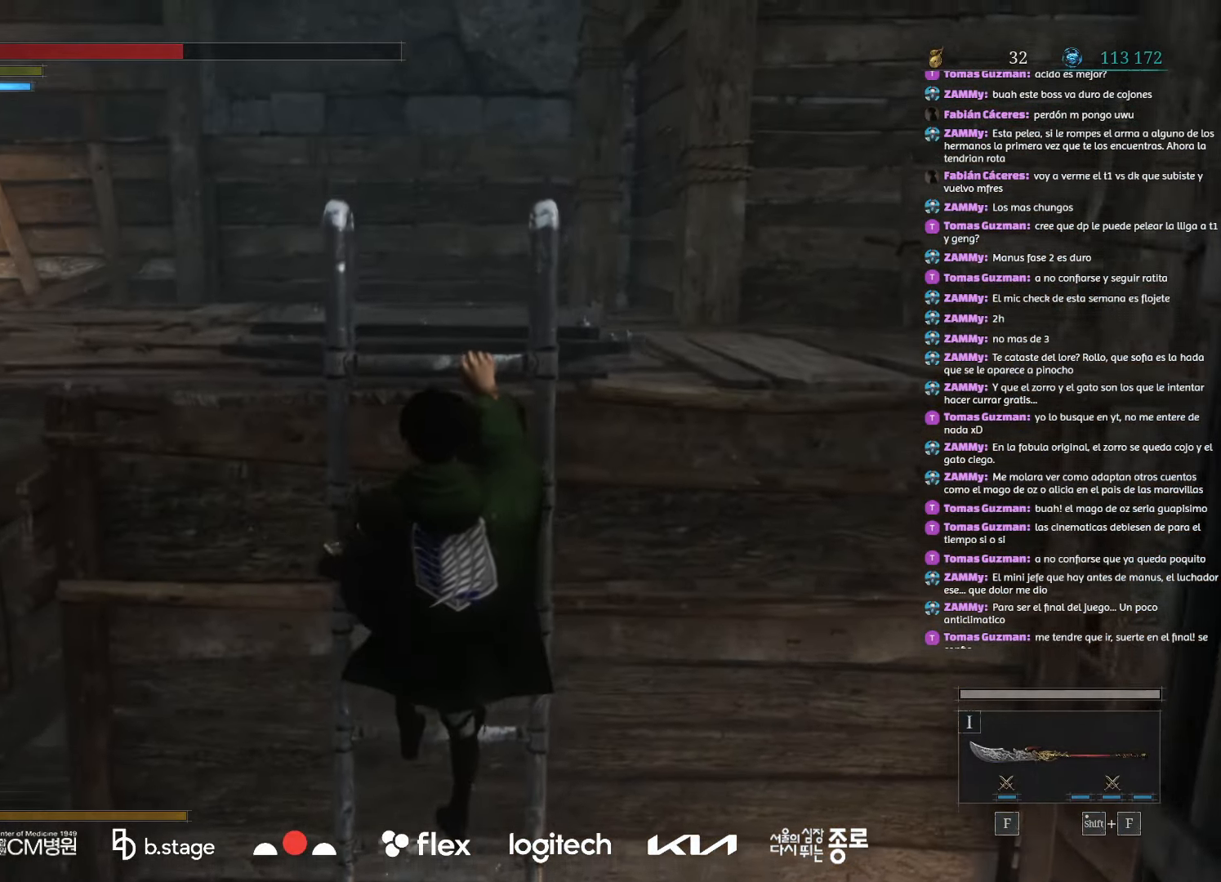
{"keys": ["w"], "mouse": ["left"], "events": []}
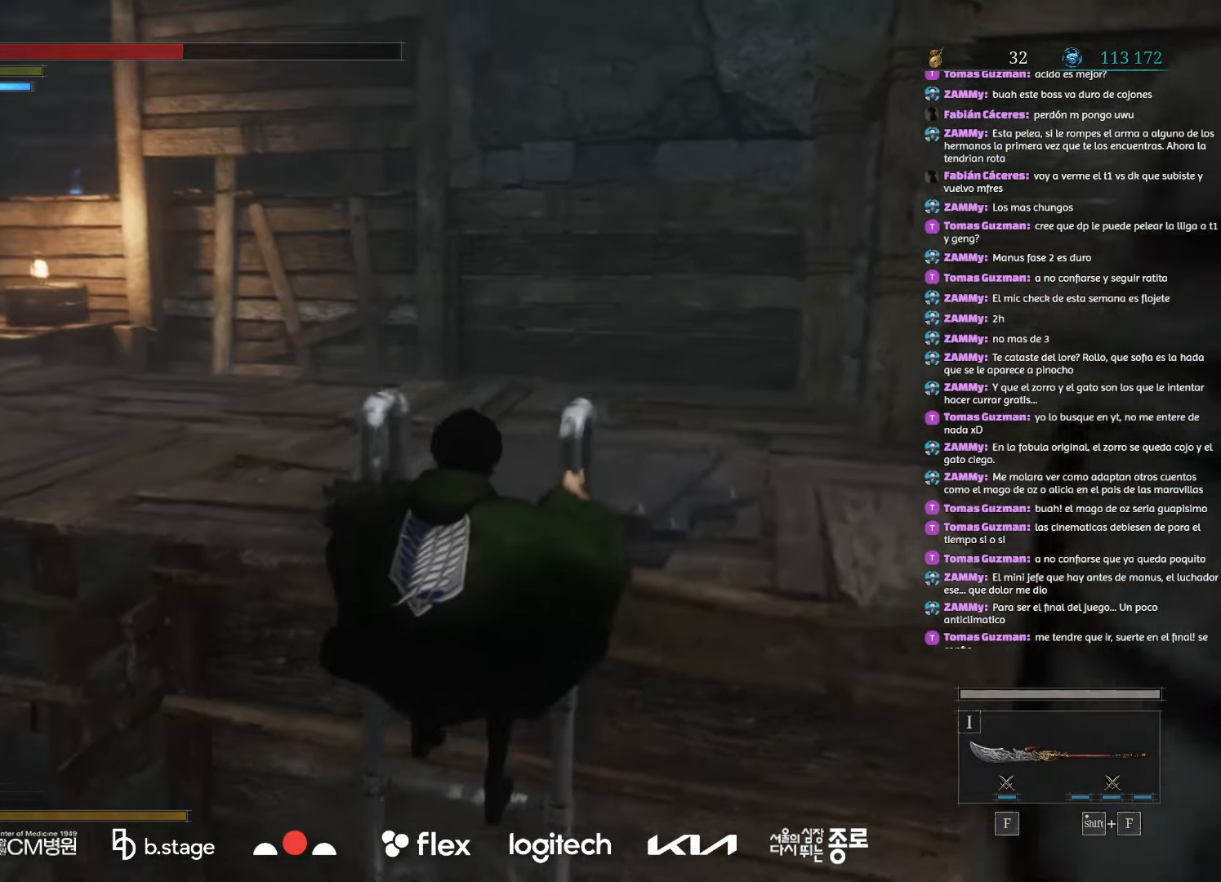
{"keys": ["w"], "mouse": ["left"], "events": []}
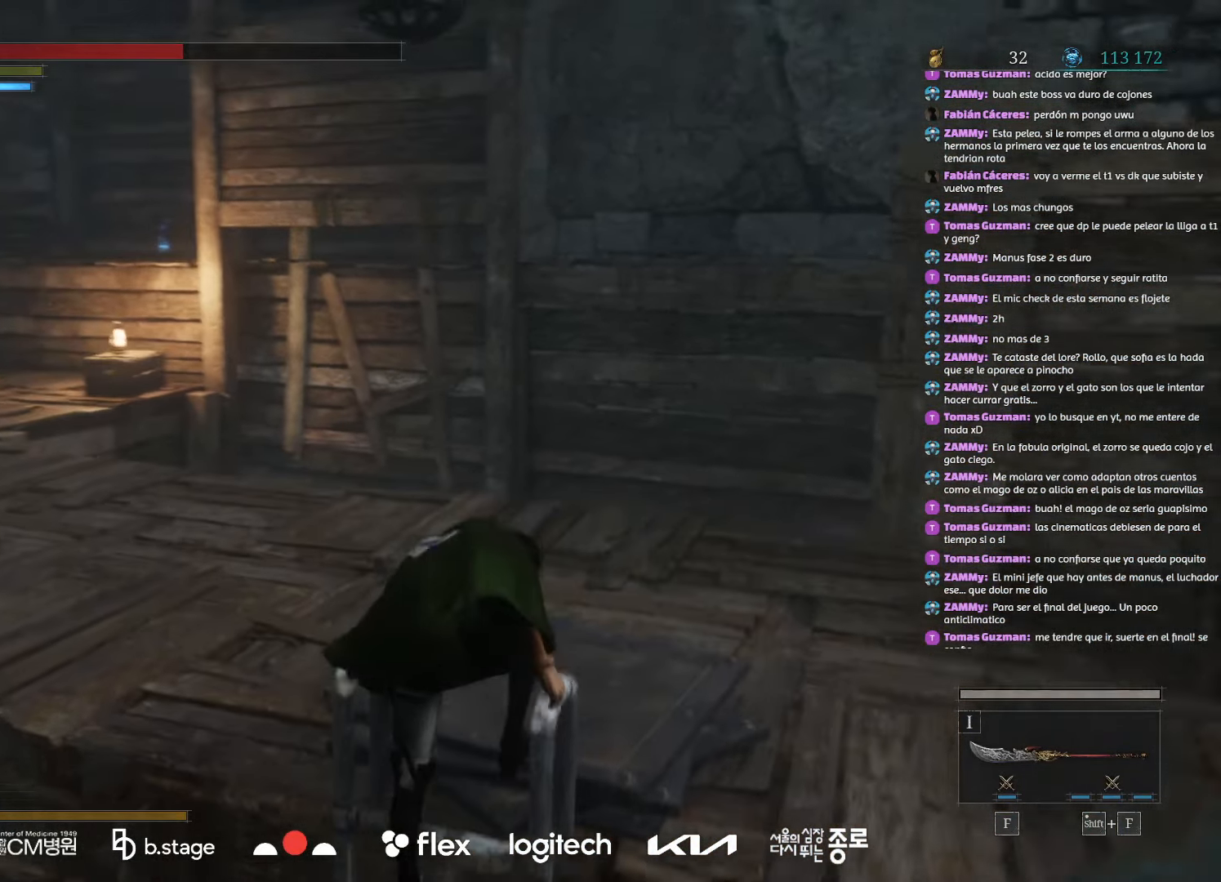
{"keys": ["w"], "mouse": ["left"], "events": []}
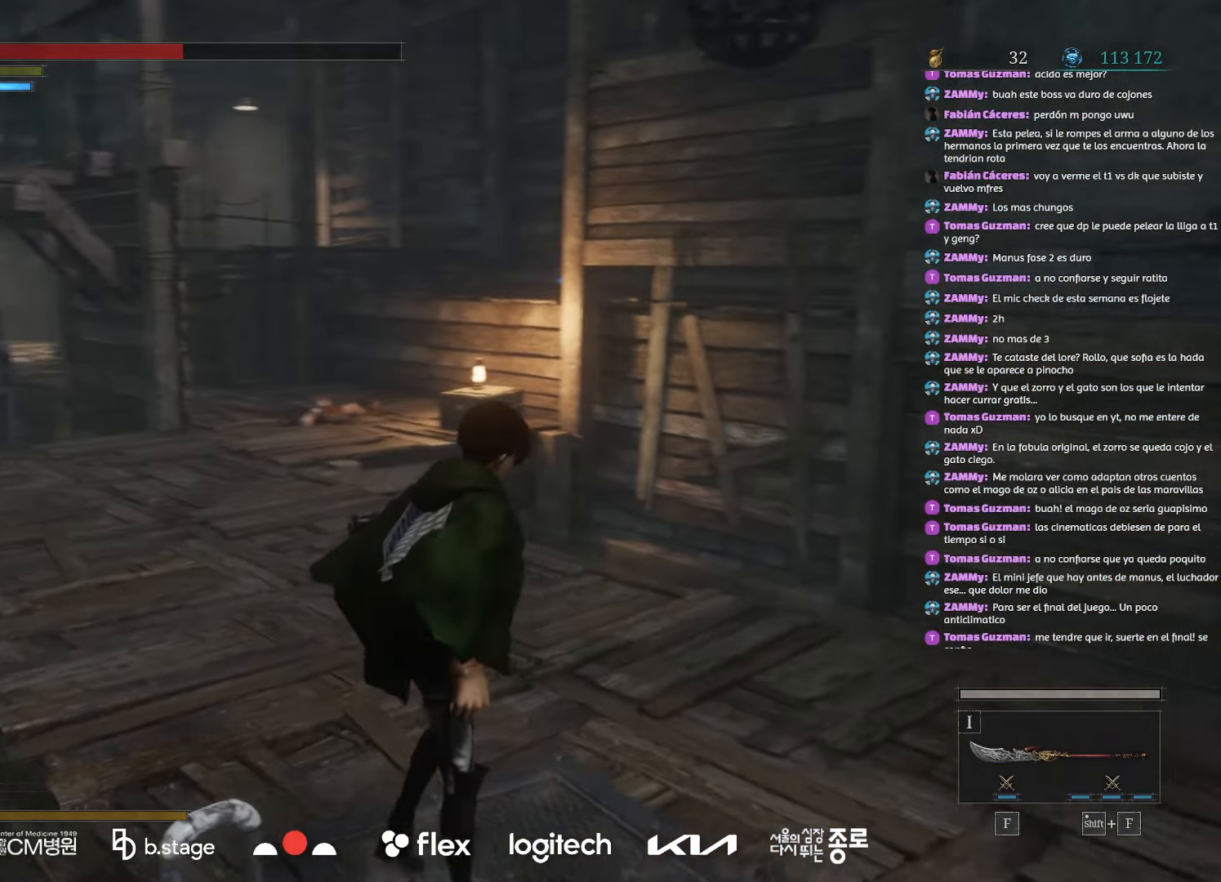
{"keys": ["w"], "mouse": [], "events": [[317, "e", "down"], [350, "mouse_left", "up"], [434, "e", "up"]]}
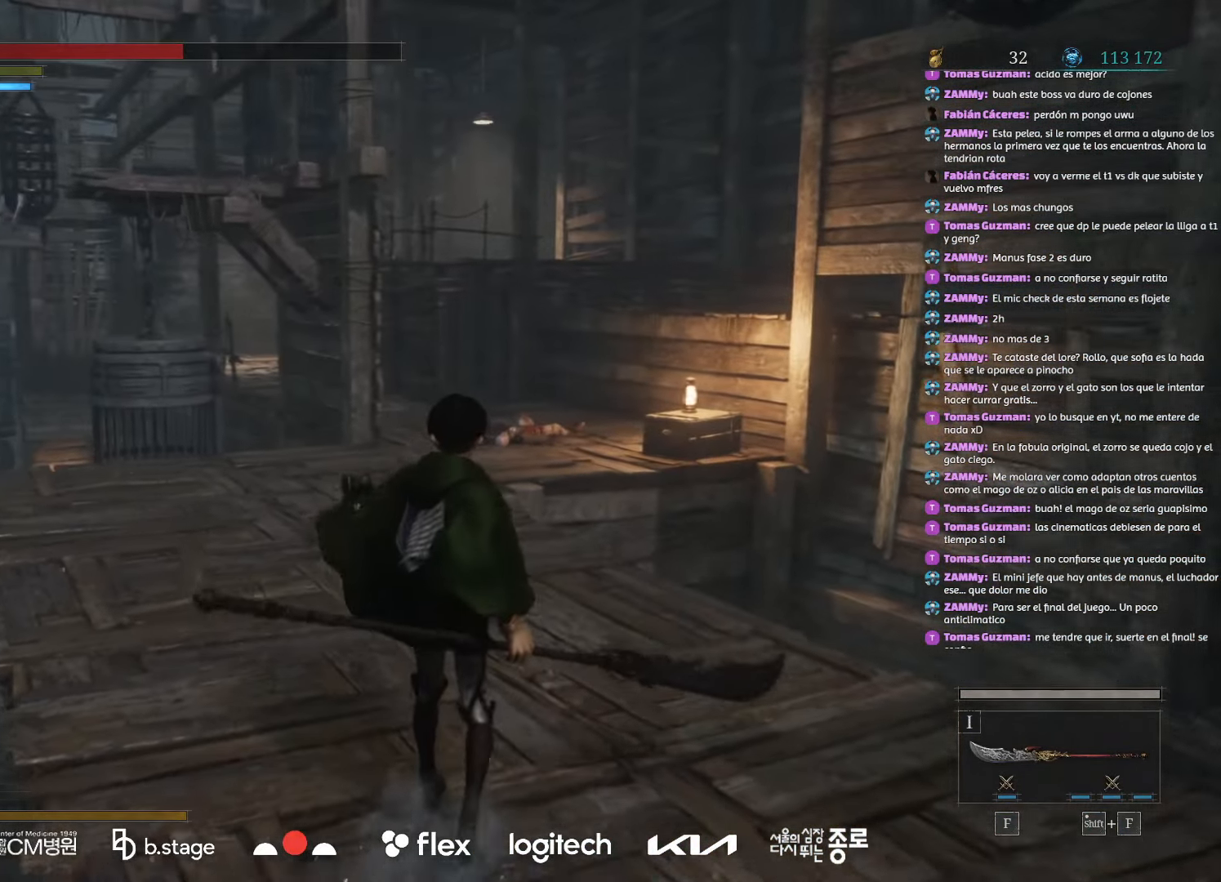
{"keys": ["w"], "mouse": ["left"], "events": [[367, "mouse_left", "down"]]}
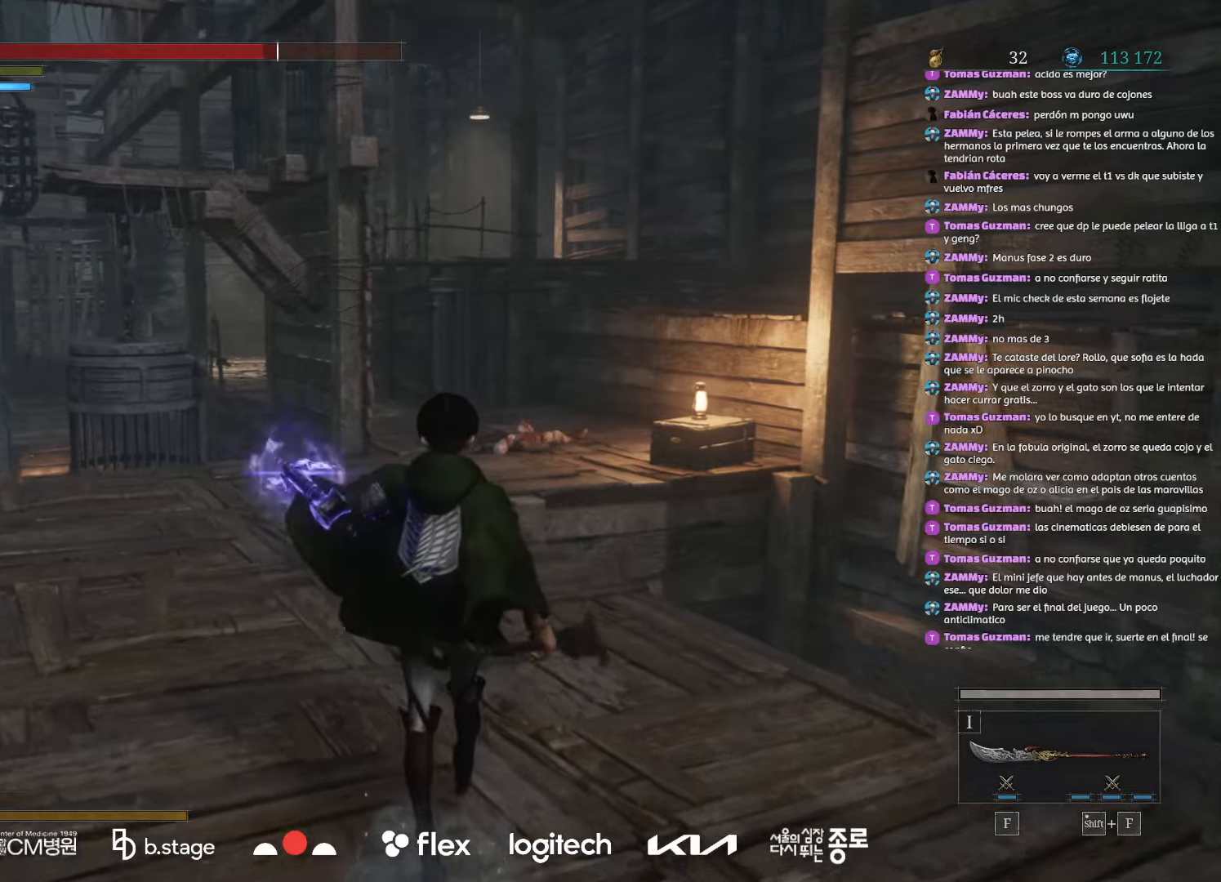
{"keys": ["w"], "mouse": ["left"], "events": []}
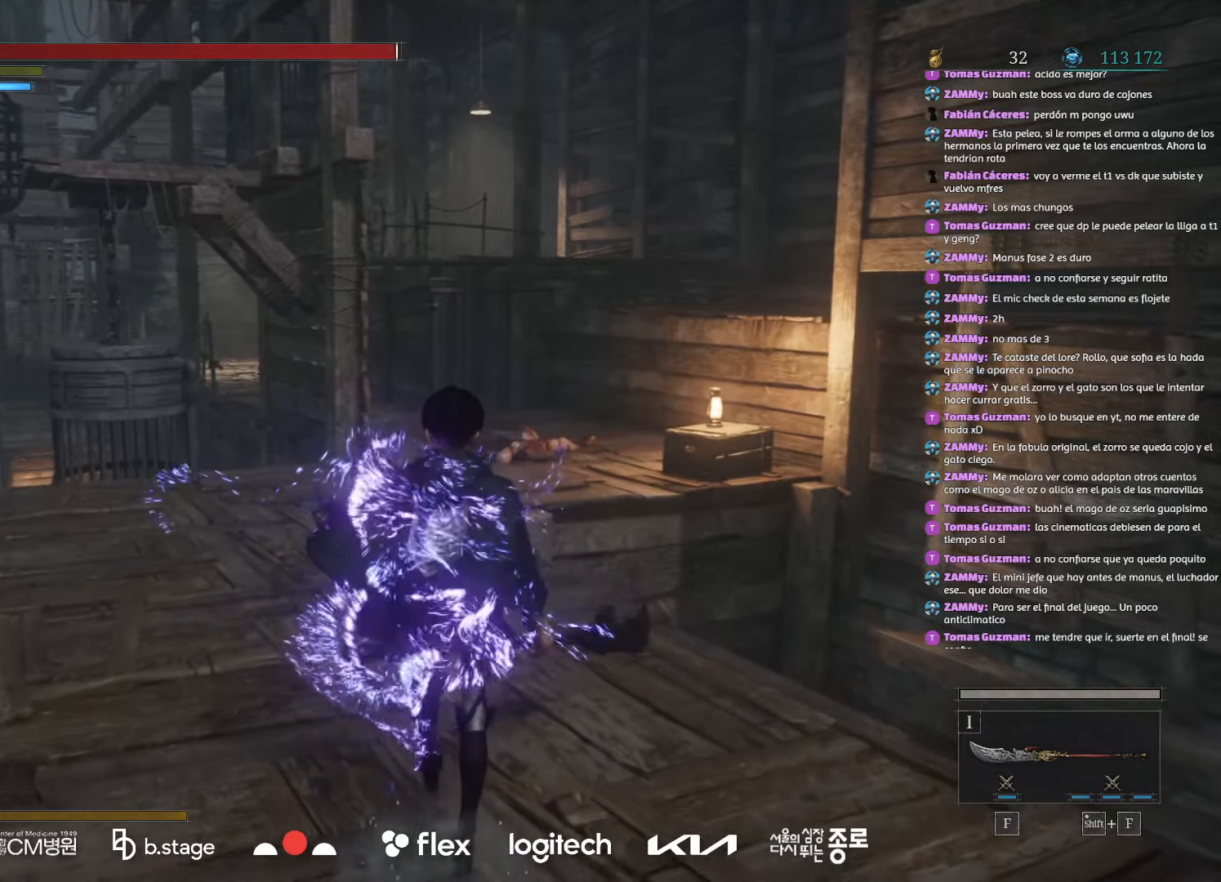
{"keys": ["w"], "mouse": ["left"], "events": []}
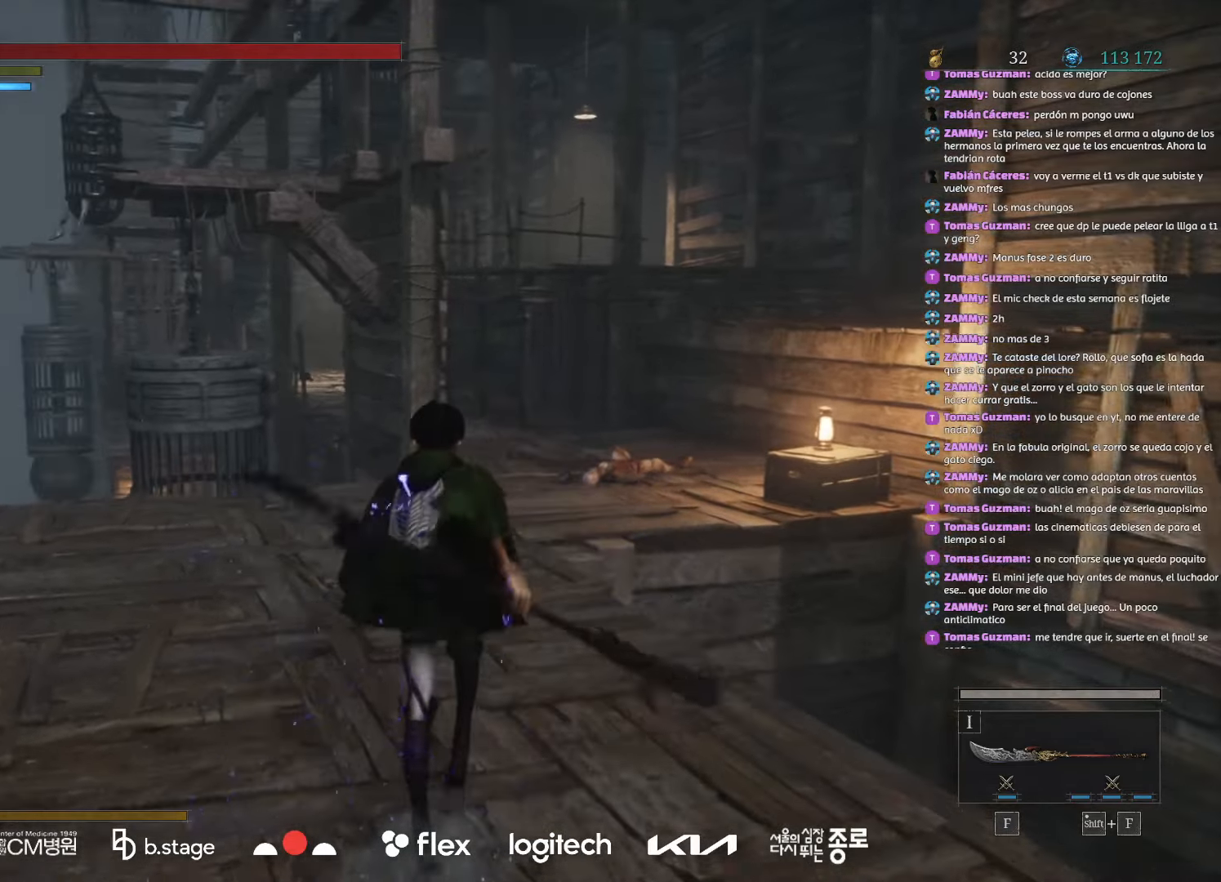
{"keys": ["w"], "mouse": ["left"], "events": []}
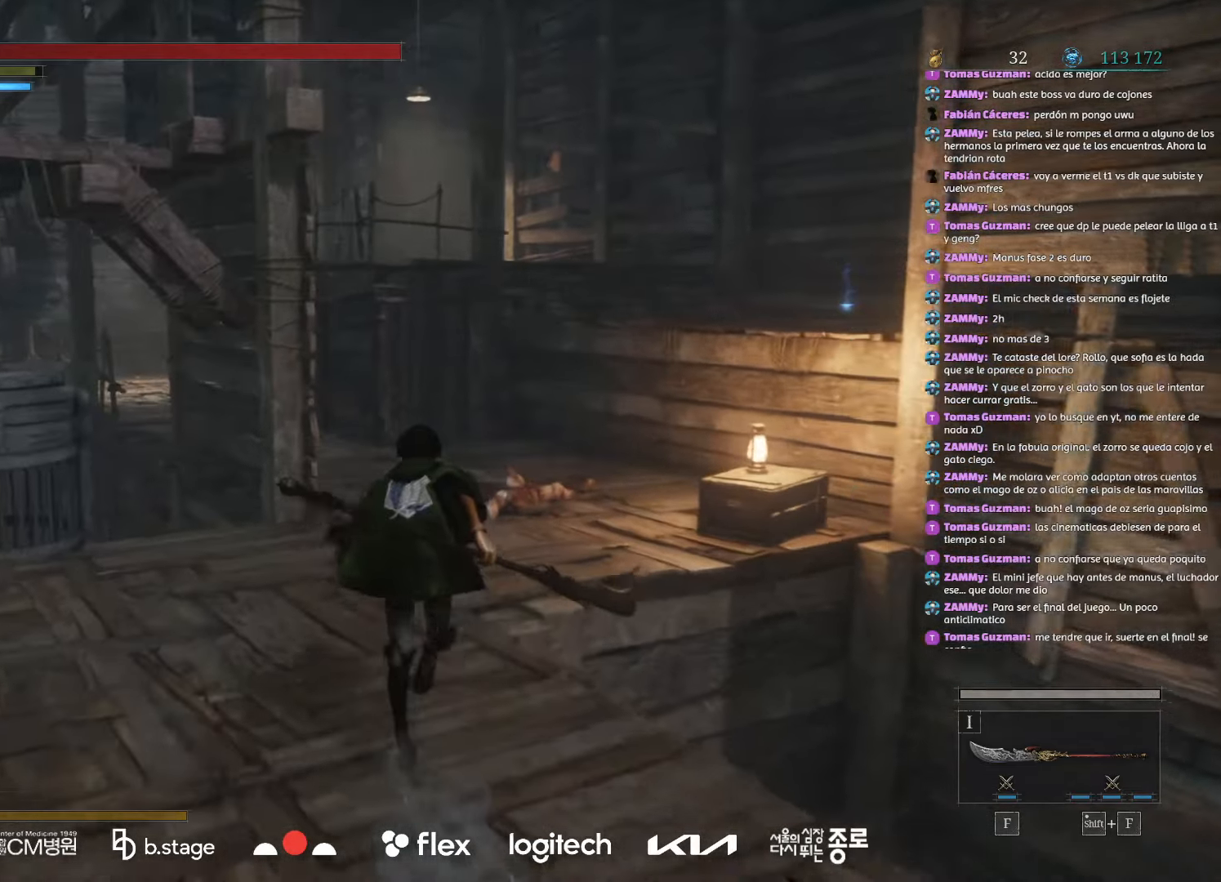
{"keys": ["w"], "mouse": ["left"], "events": []}
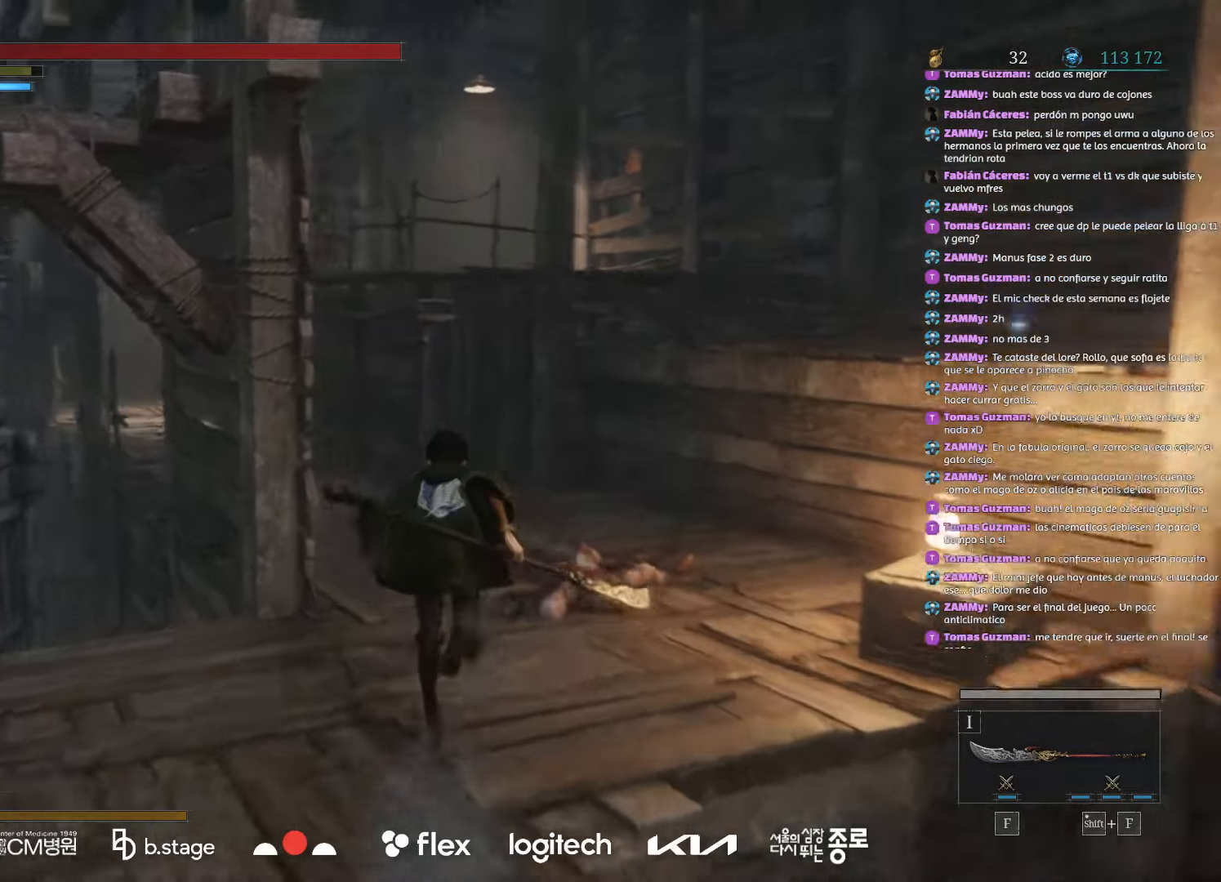
{"keys": ["w"], "mouse": ["left"], "events": []}
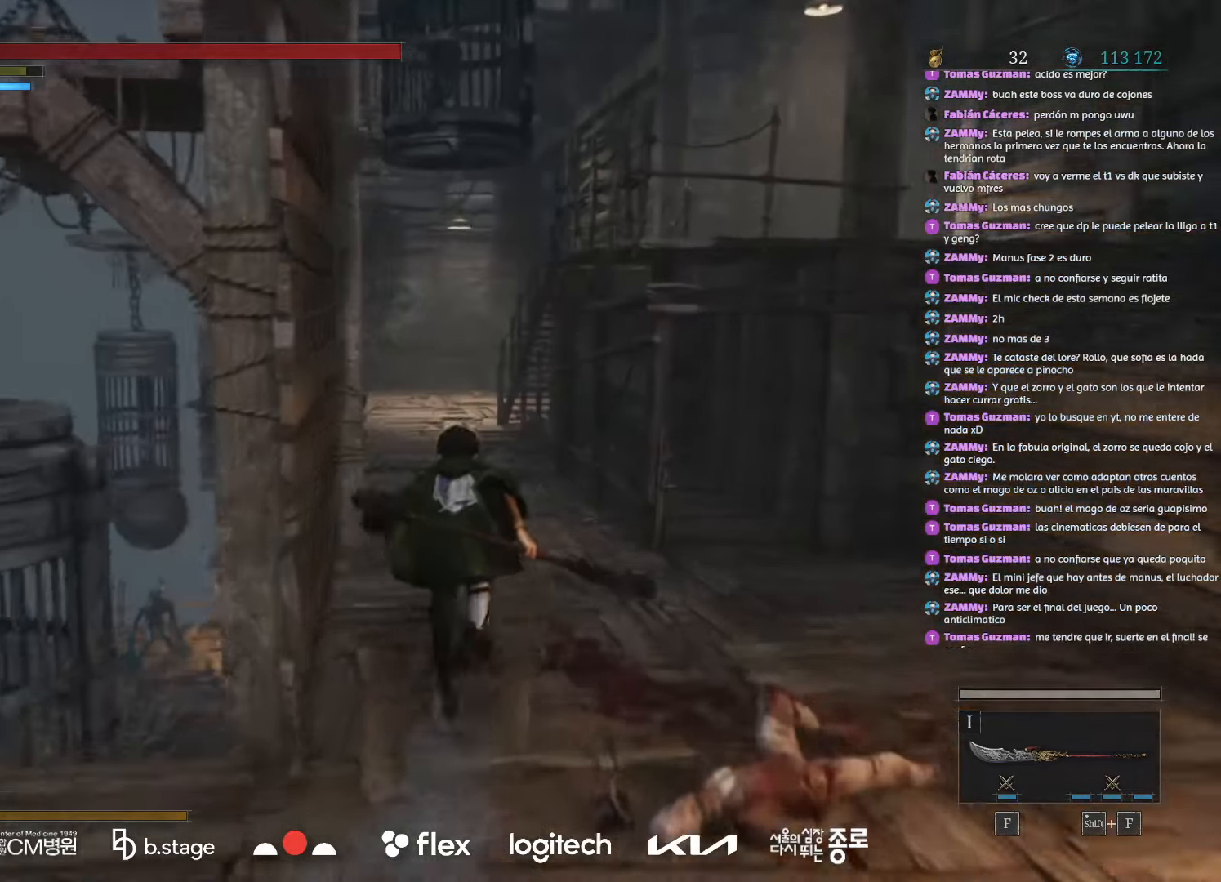
{"keys": ["w"], "mouse": ["left"], "events": []}
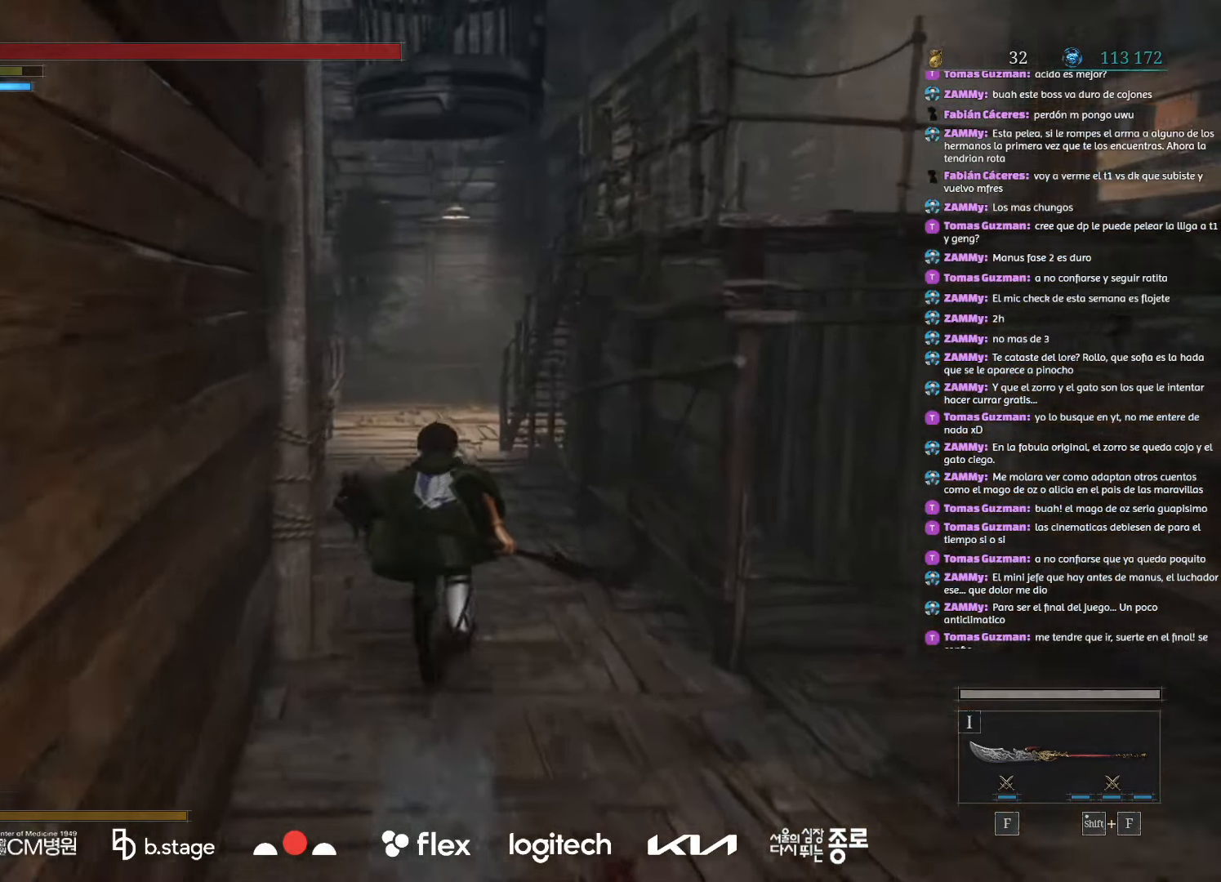
{"keys": ["w"], "mouse": ["left"], "events": []}
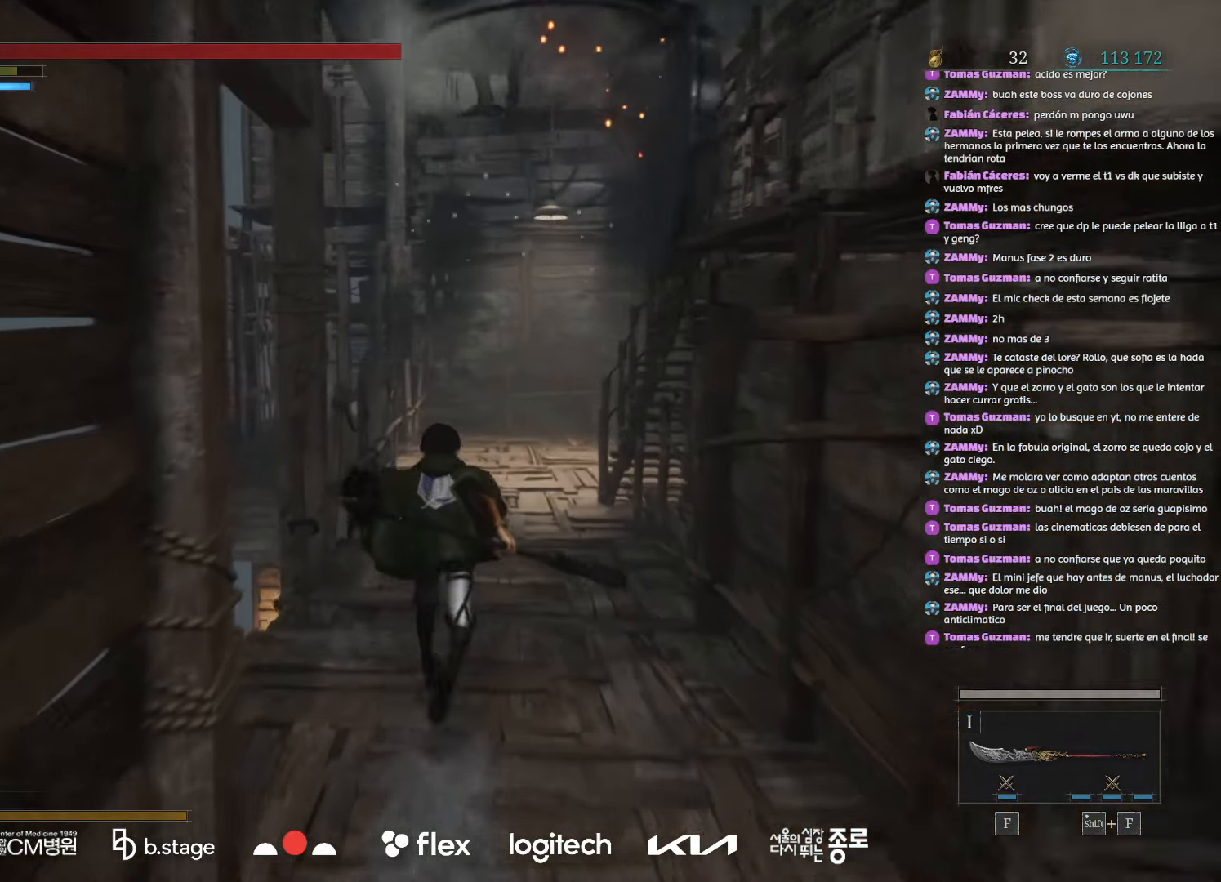
{"keys": ["w"], "mouse": ["left"], "events": []}
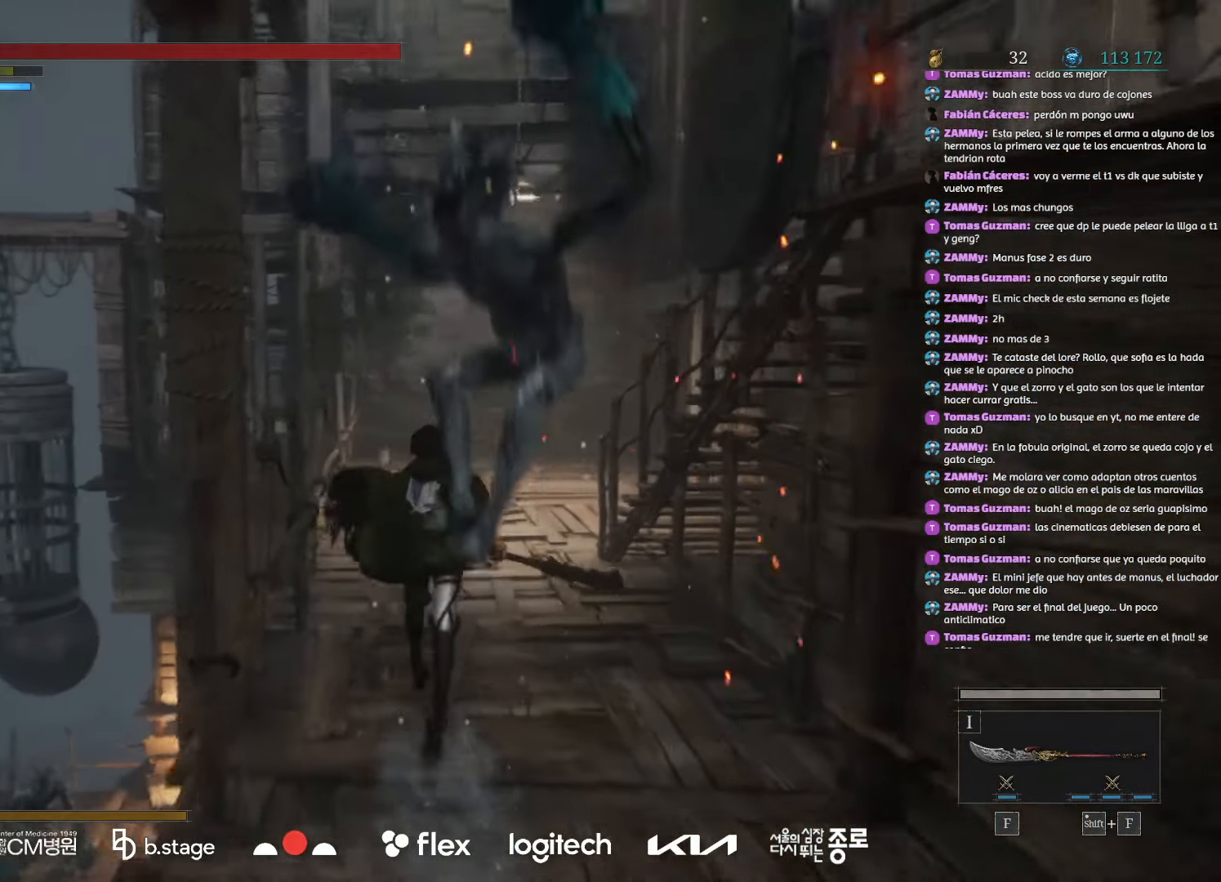
{"keys": ["w"], "mouse": ["left"], "events": []}
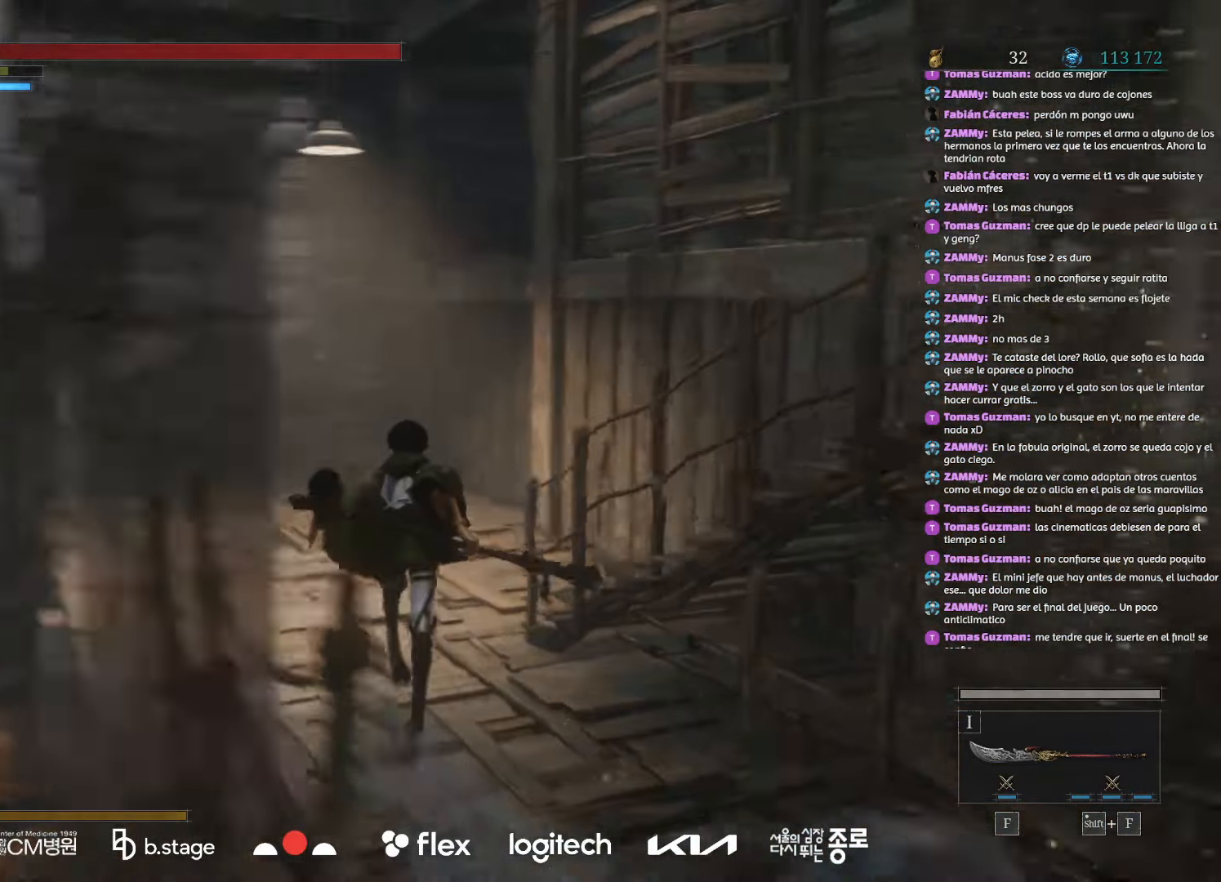
{"keys": ["w"], "mouse": ["left"], "events": []}
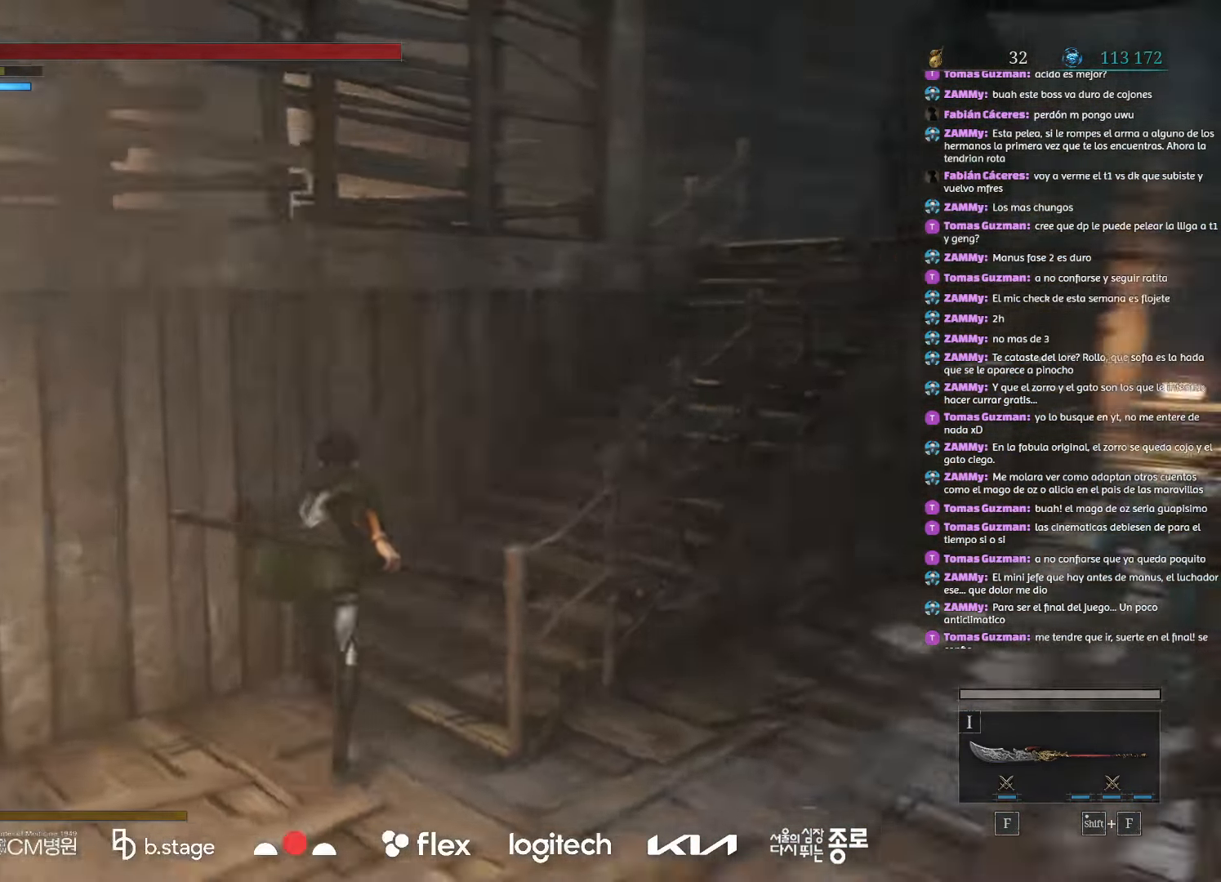
{"keys": ["w"], "mouse": ["left"], "events": []}
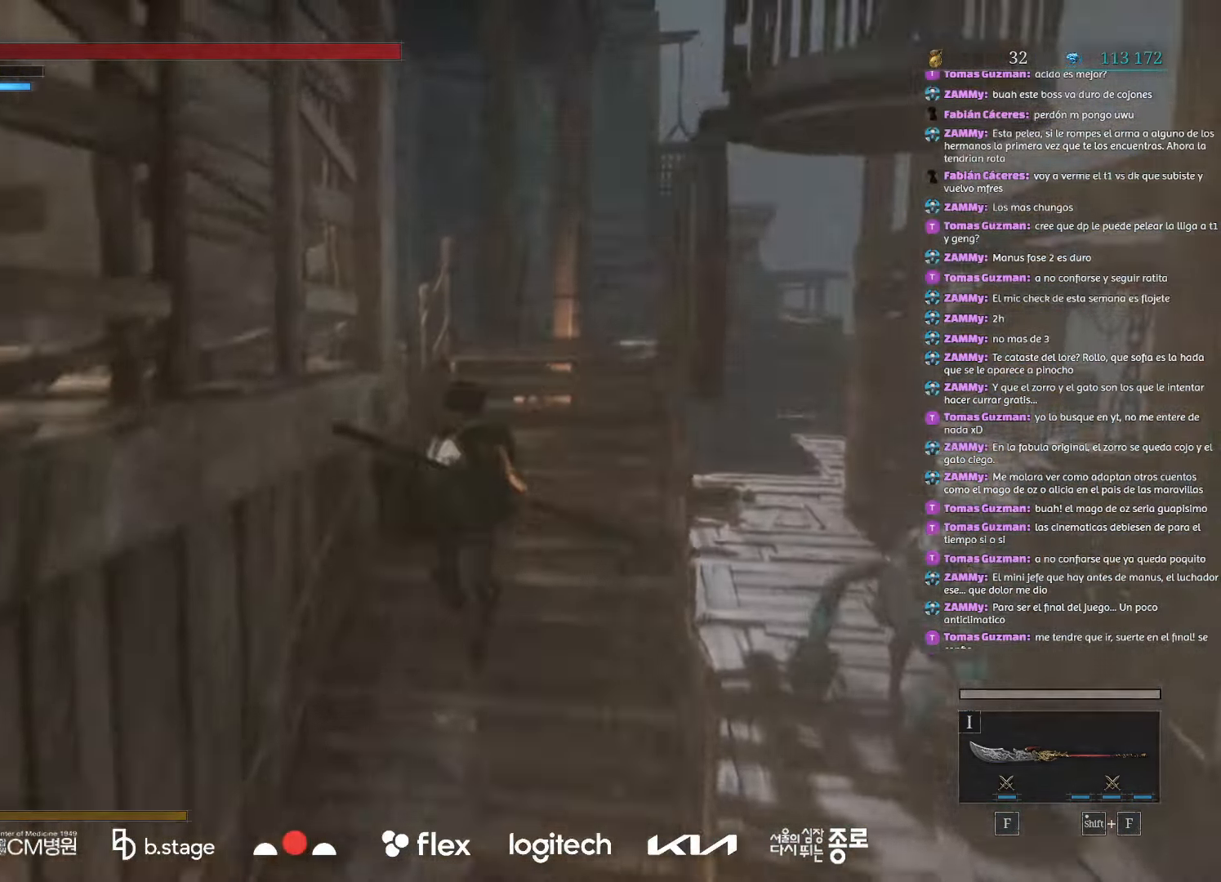
{"keys": ["w"], "mouse": ["left"], "events": []}